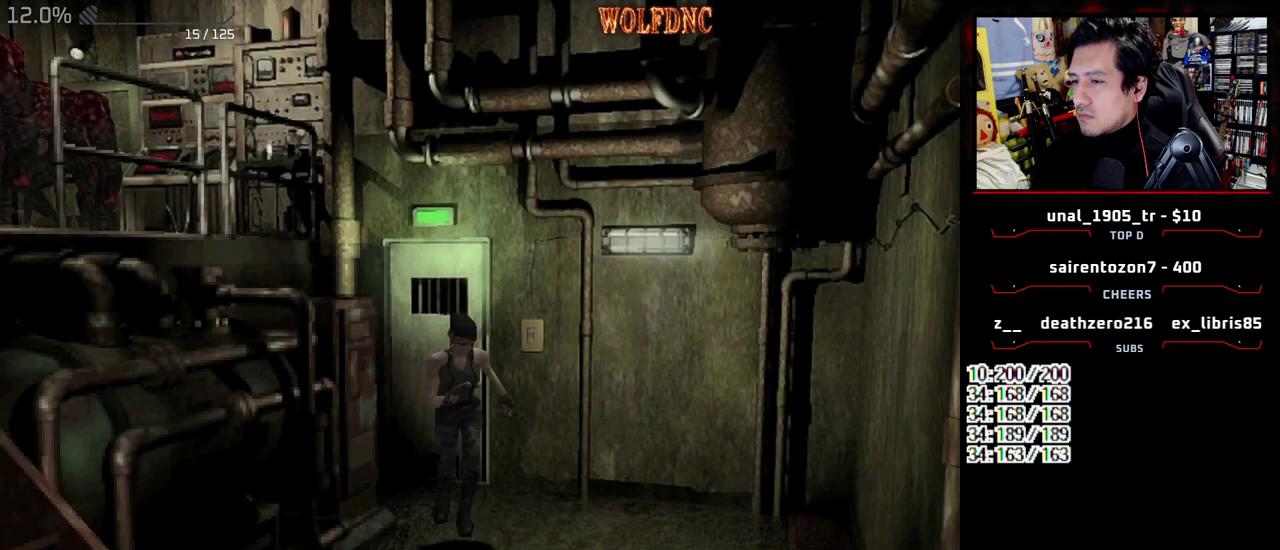
Gameplay with a controller (PlayStation layout); each line is a JSON object with the inputs held at the frame after it. "events" lists button and stick changes between this image and that frame as [ms after this image, input, new state], when the widget could be followed in between. Not read: L3 R3 other_buttons.
{"buttons": ["SQUARE", "DPAD_UP", "DPAD_RIGHT"], "events": [[200, "DPAD_LEFT", "down"], [283, "DPAD_LEFT", "up"], [433, "DPAD_RIGHT", "down"]]}
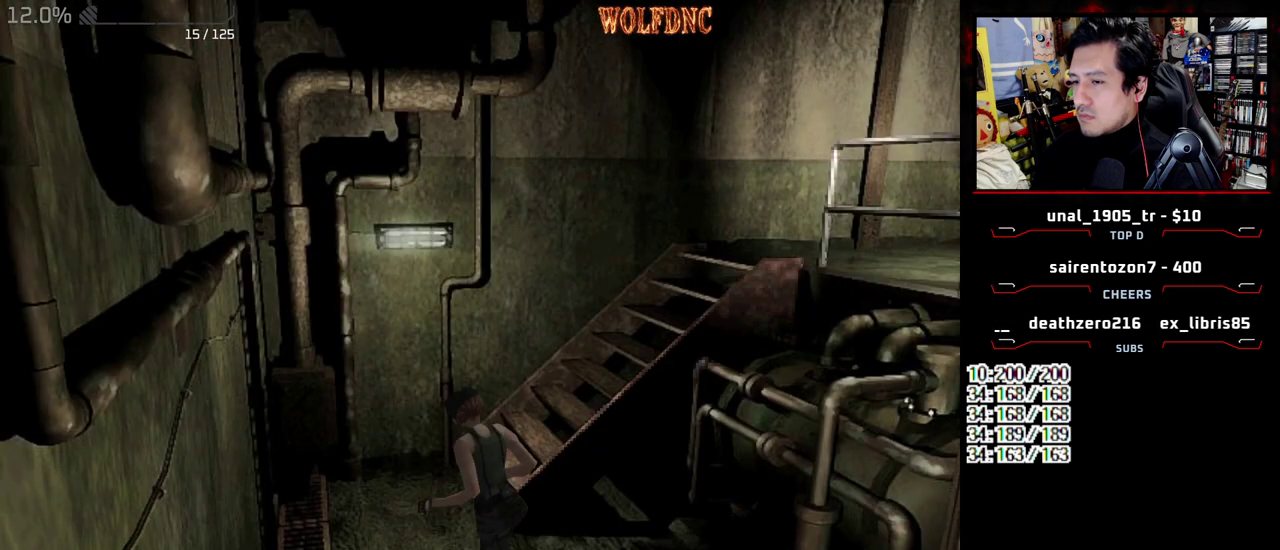
{"buttons": ["SQUARE", "DPAD_UP", "DPAD_RIGHT"], "events": []}
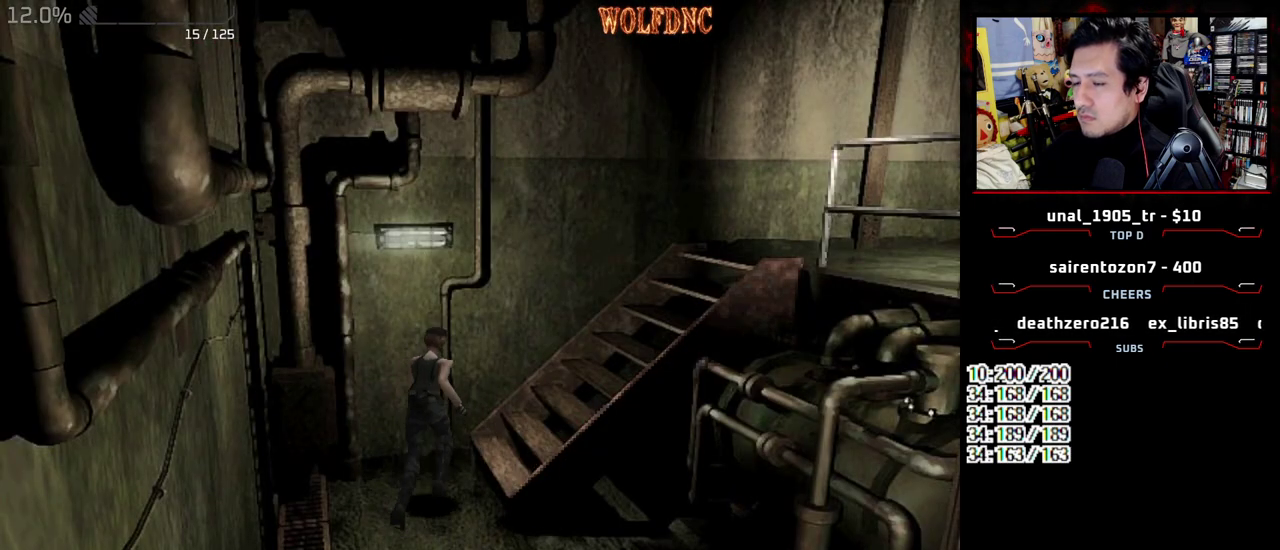
{"buttons": ["SQUARE", "DPAD_UP"], "events": [[267, "DPAD_RIGHT", "up"]]}
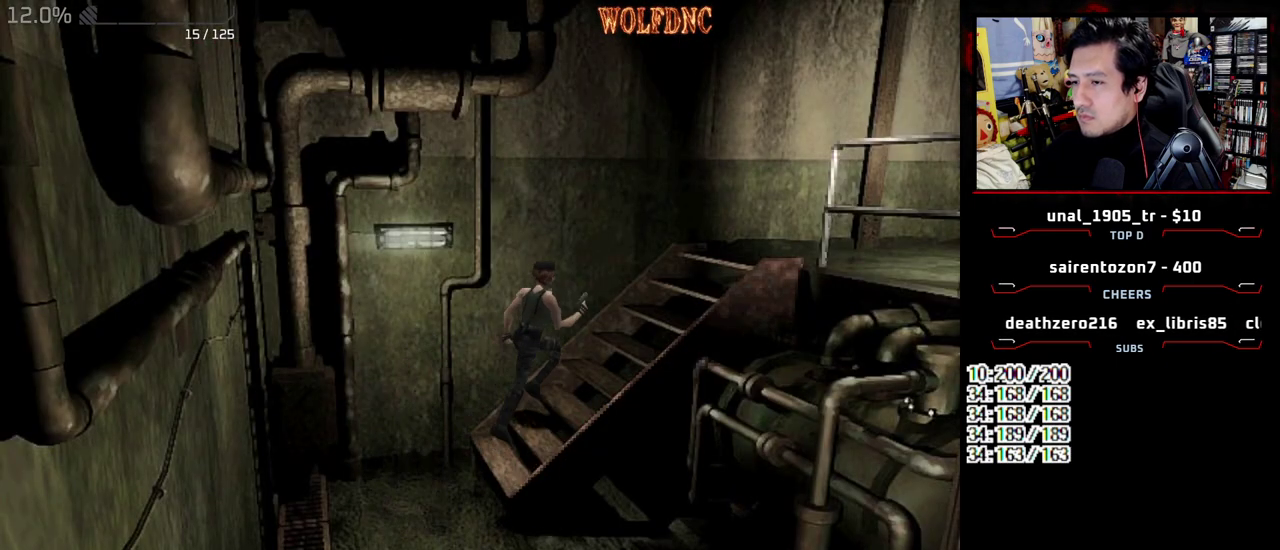
{"buttons": ["SQUARE", "DPAD_UP"], "events": []}
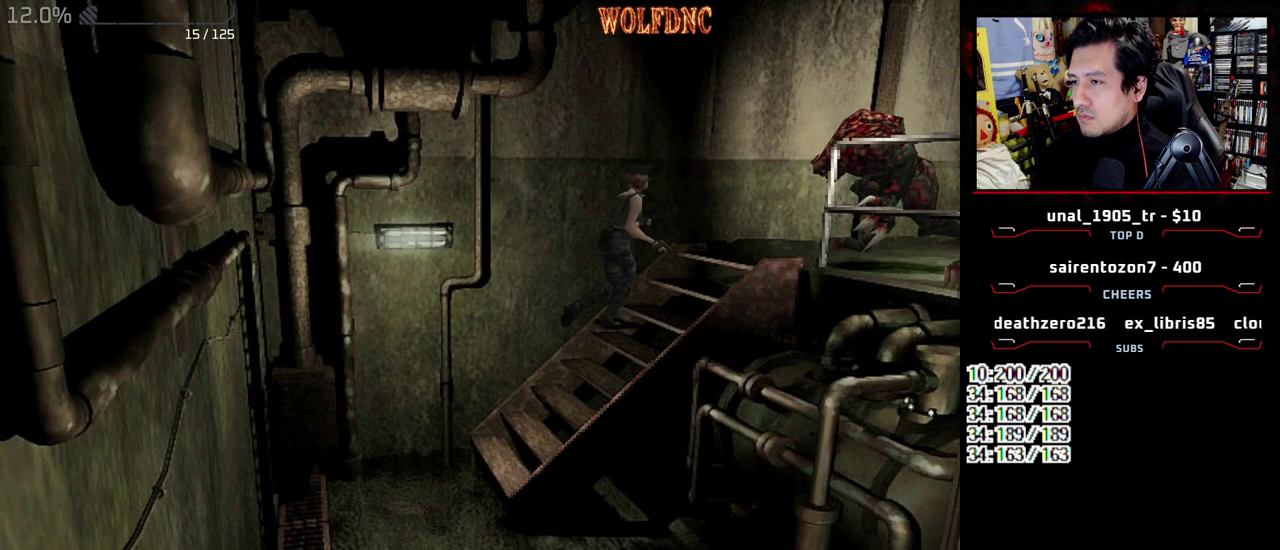
{"buttons": ["SQUARE", "DPAD_UP"], "events": [[167, "DPAD_LEFT", "down"], [450, "DPAD_LEFT", "up"]]}
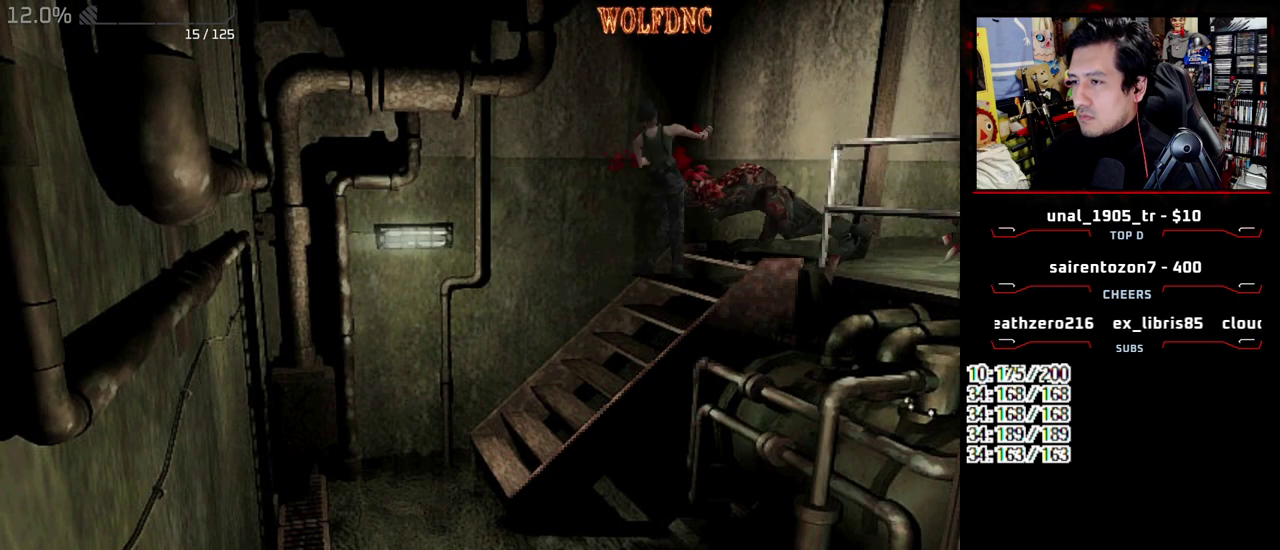
{"buttons": ["SQUARE", "DPAD_UP"], "events": []}
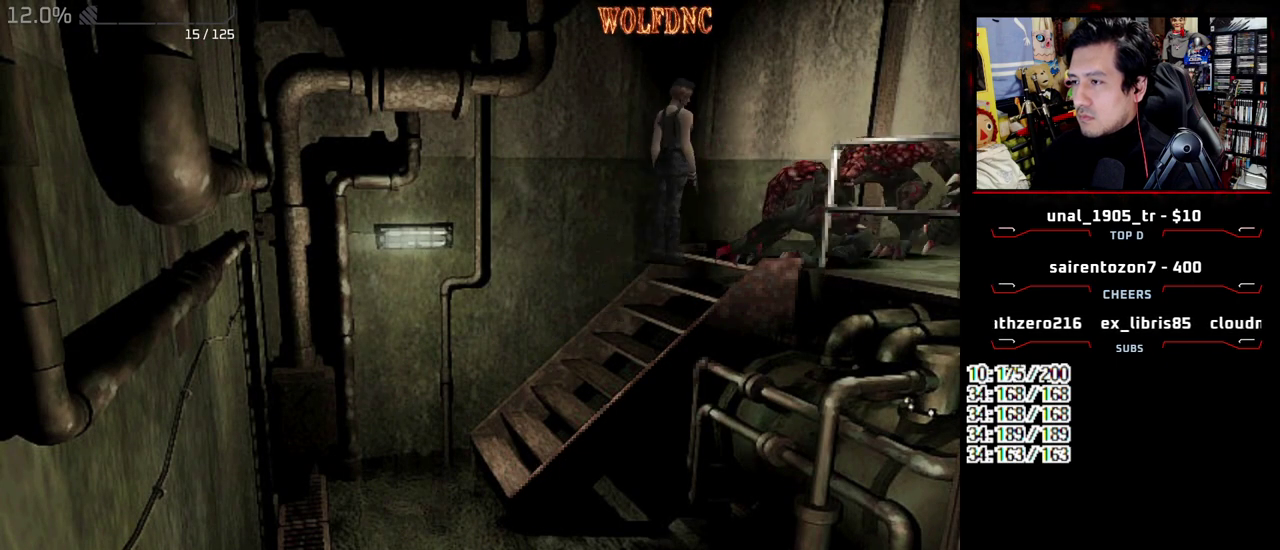
{"buttons": ["SQUARE", "DPAD_UP"], "events": [[283, "DPAD_LEFT", "down"], [433, "DPAD_LEFT", "up"]]}
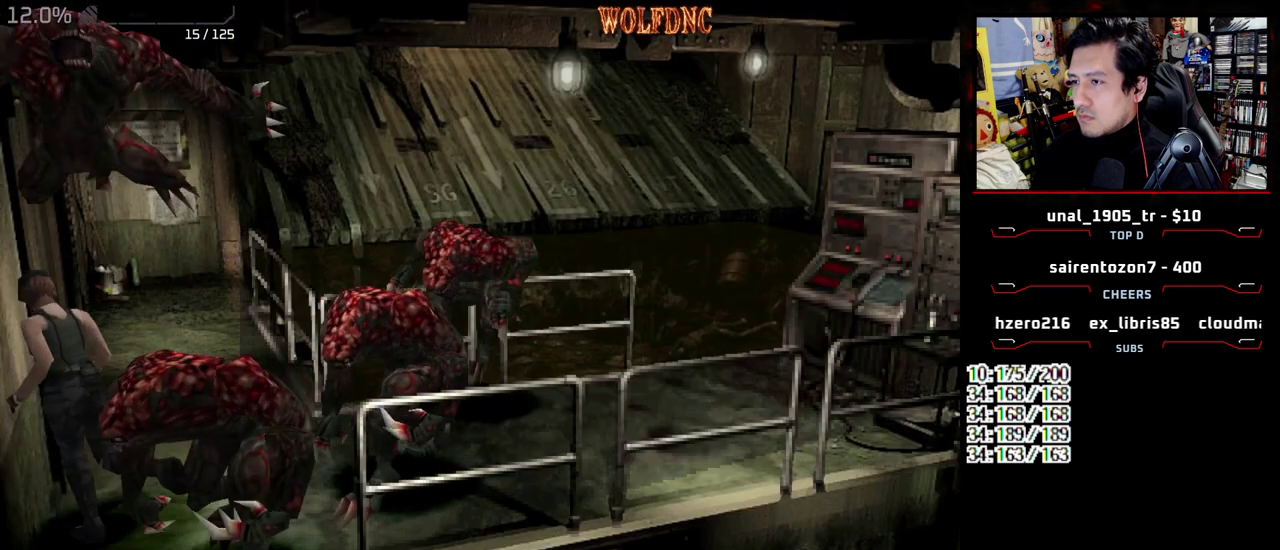
{"buttons": ["SQUARE", "DPAD_UP", "DPAD_LEFT"], "events": [[167, "DPAD_RIGHT", "down"], [400, "DPAD_RIGHT", "up"], [483, "DPAD_LEFT", "down"]]}
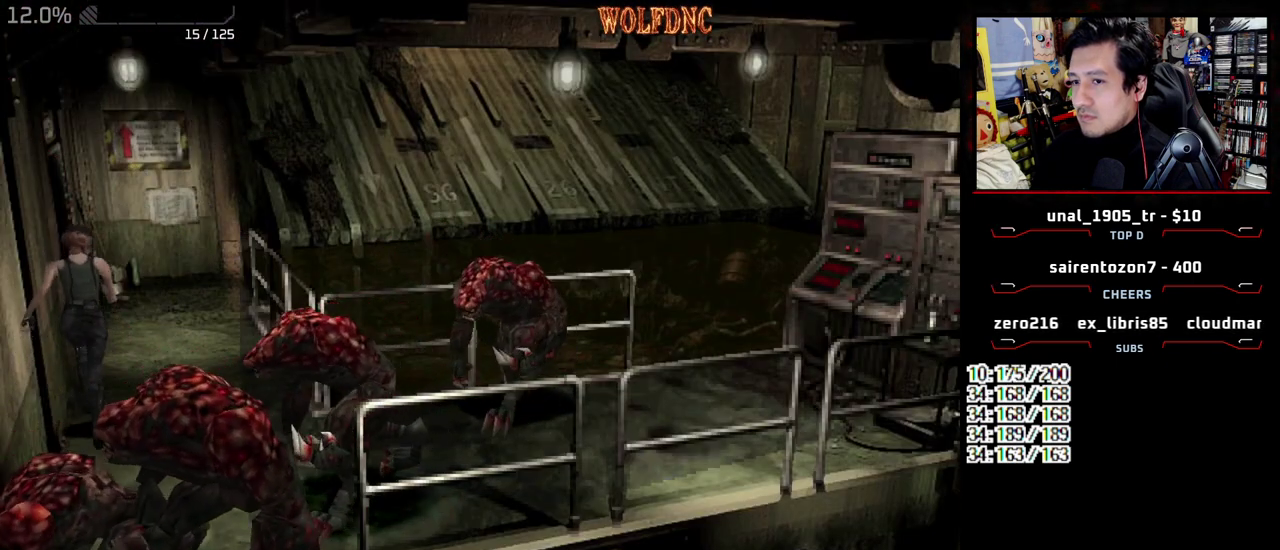
{"buttons": ["SQUARE", "DPAD_UP", "DPAD_LEFT"], "events": [[183, "CROSS", "down"], [500, "CROSS", "up"]]}
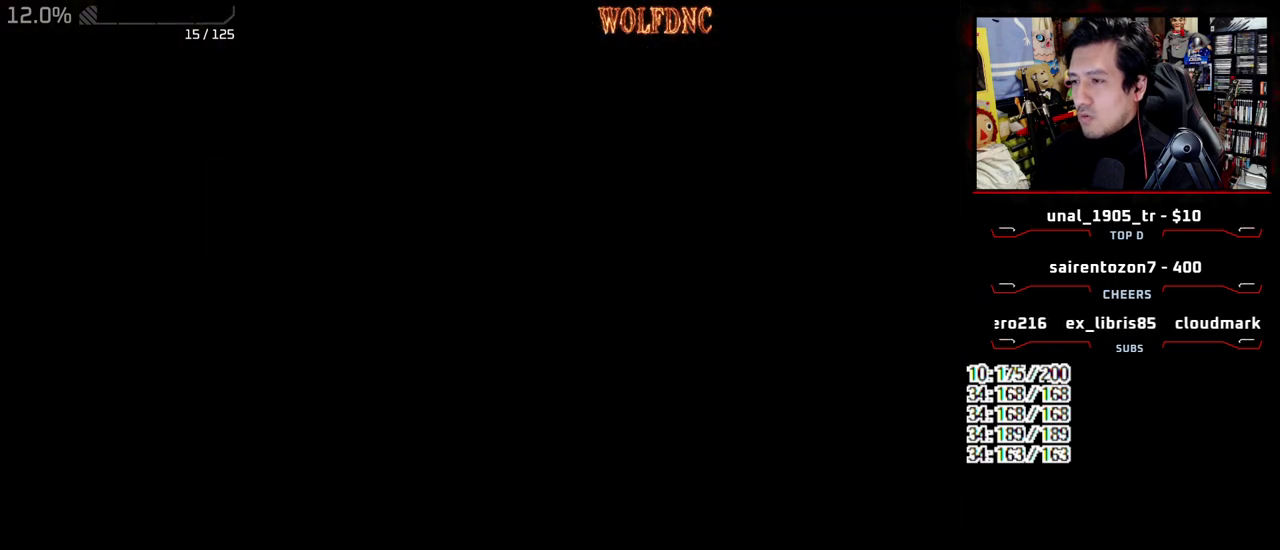
{"buttons": ["DPAD_LEFT"], "events": [[50, "CROSS", "down"], [50, "SQUARE", "up"], [100, "SELECT", "down"], [150, "CROSS", "up"], [150, "DPAD_LEFT", "up"], [150, "DPAD_UP", "up"], [200, "CROSS", "down"], [200, "SELECT", "up"], [250, "DPAD_LEFT", "down"], [250, "SELECT", "down"], [283, "CROSS", "up"], [333, "SELECT", "up"]]}
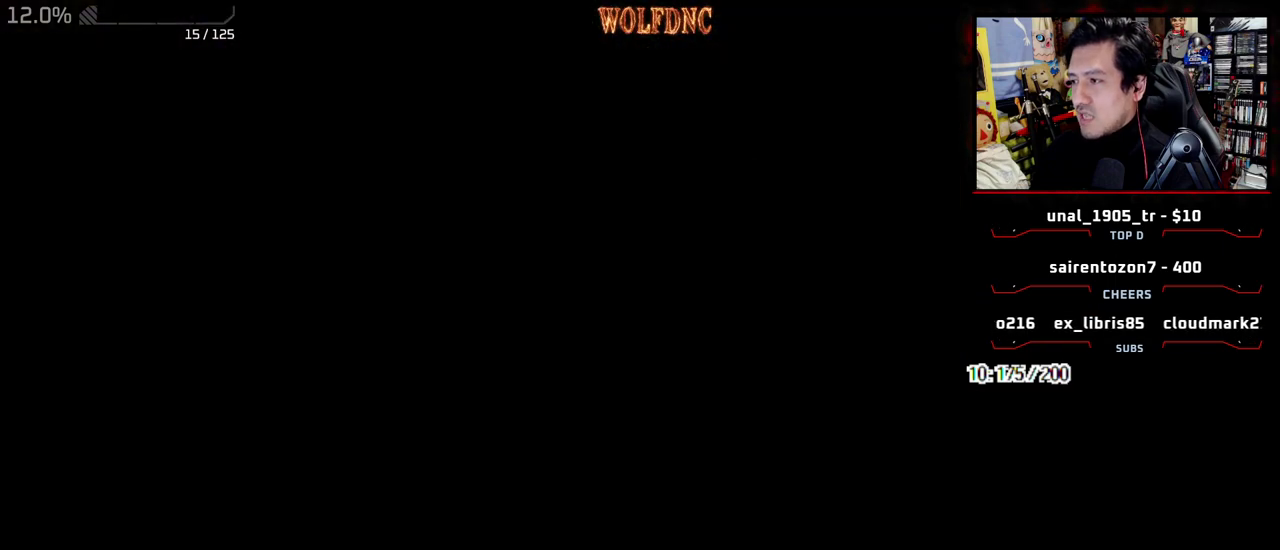
{"buttons": ["DPAD_LEFT"], "events": [[250, "DPAD_DOWN", "down"], [350, "SQUARE", "down"], [450, "DPAD_DOWN", "up"], [483, "SQUARE", "up"]]}
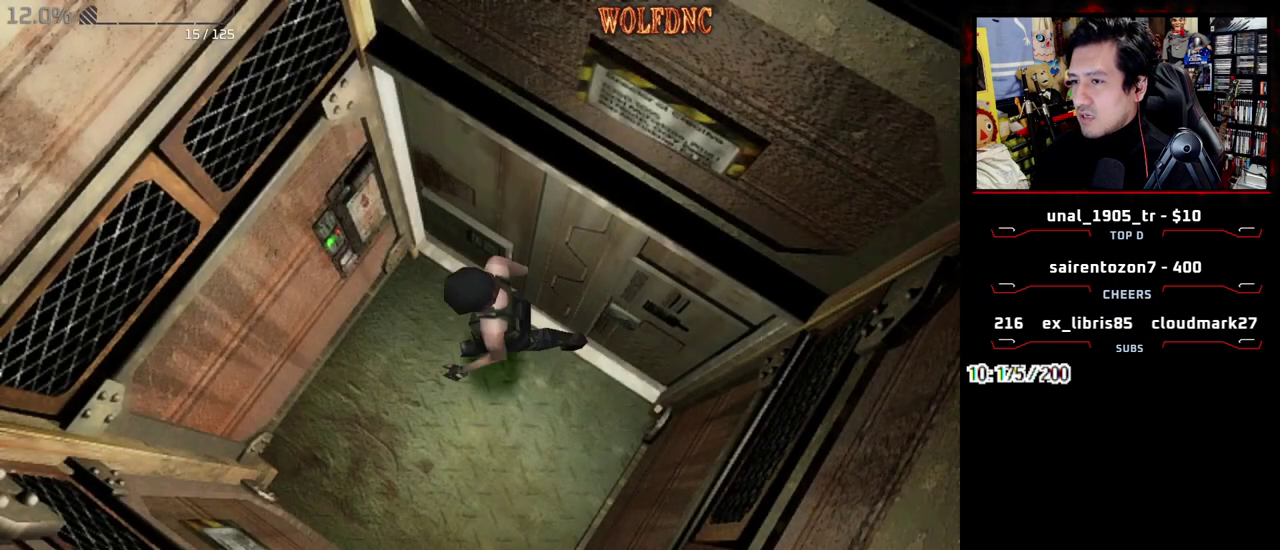
{"buttons": ["CROSS"], "events": [[33, "DPAD_UP", "down"], [83, "SQUARE", "down"], [317, "CROSS", "down"], [367, "DPAD_LEFT", "up"], [367, "DPAD_UP", "up"], [417, "CROSS", "up"], [417, "SQUARE", "up"], [500, "CROSS", "down"]]}
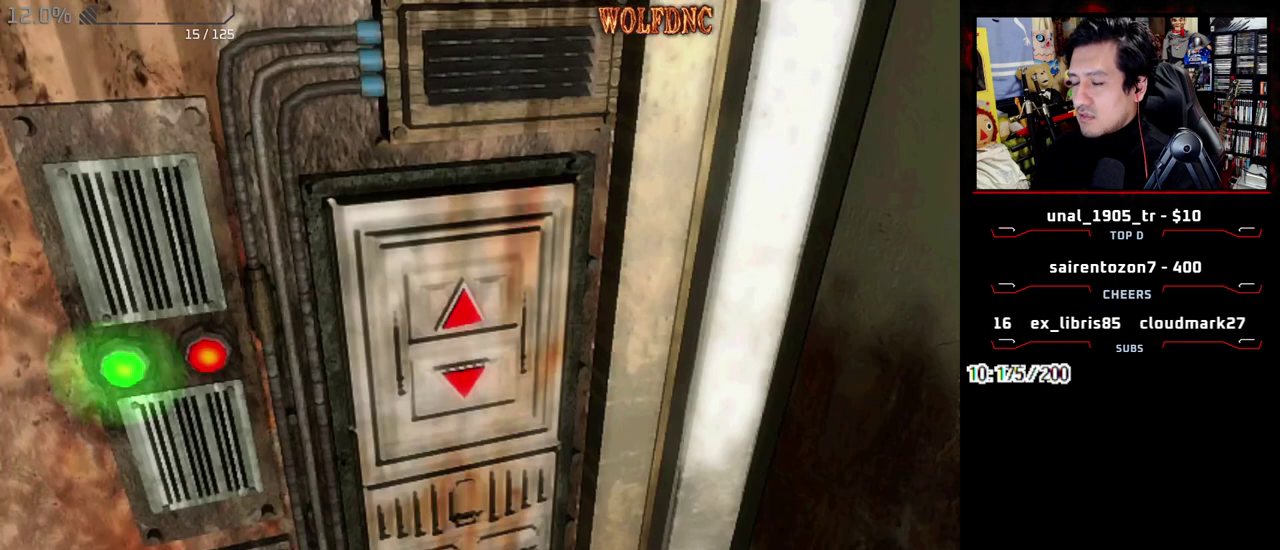
{"buttons": ["CROSS"], "events": [[50, "CROSS", "up"], [100, "CROSS", "down"], [283, "CROSS", "up"], [333, "CROSS", "down"]]}
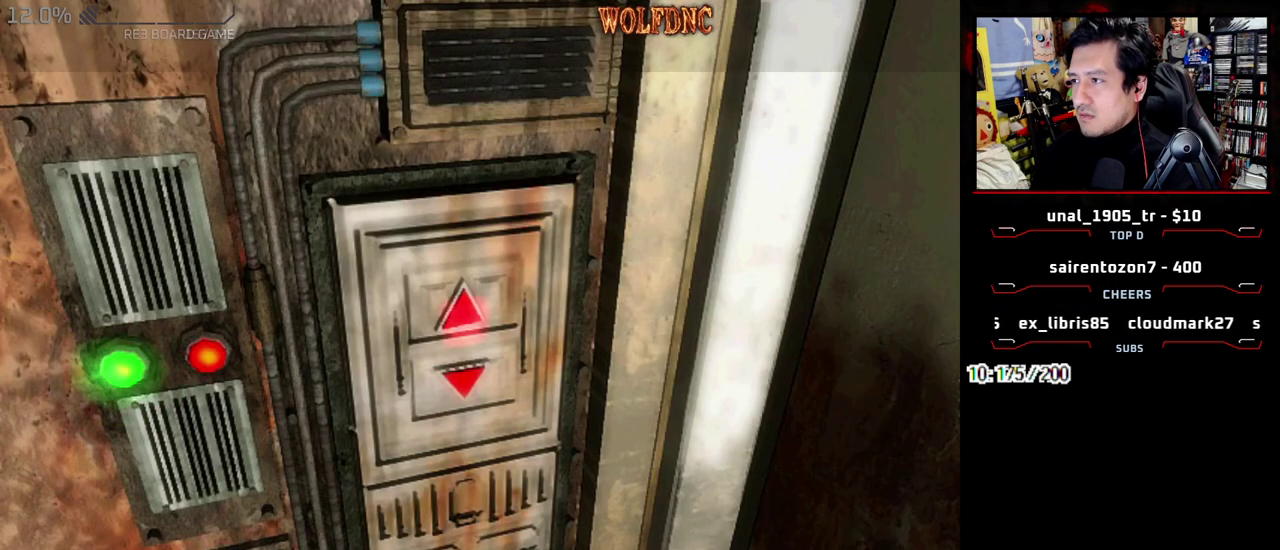
{"buttons": [], "events": [[17, "CROSS", "up"], [67, "CROSS", "down"], [167, "CROSS", "up"]]}
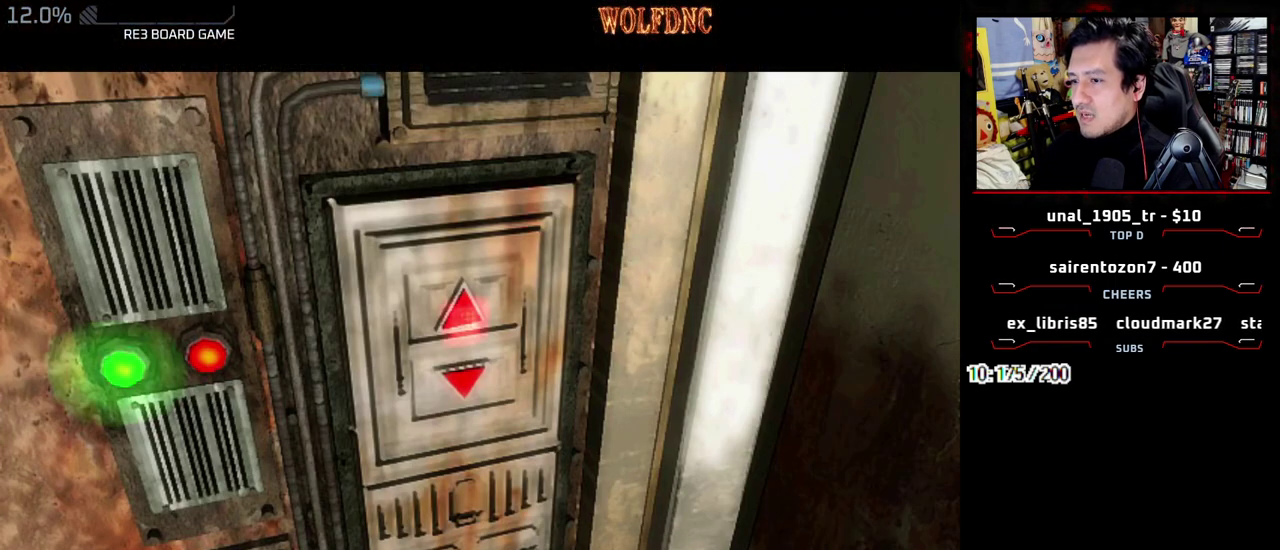
{"buttons": [], "events": []}
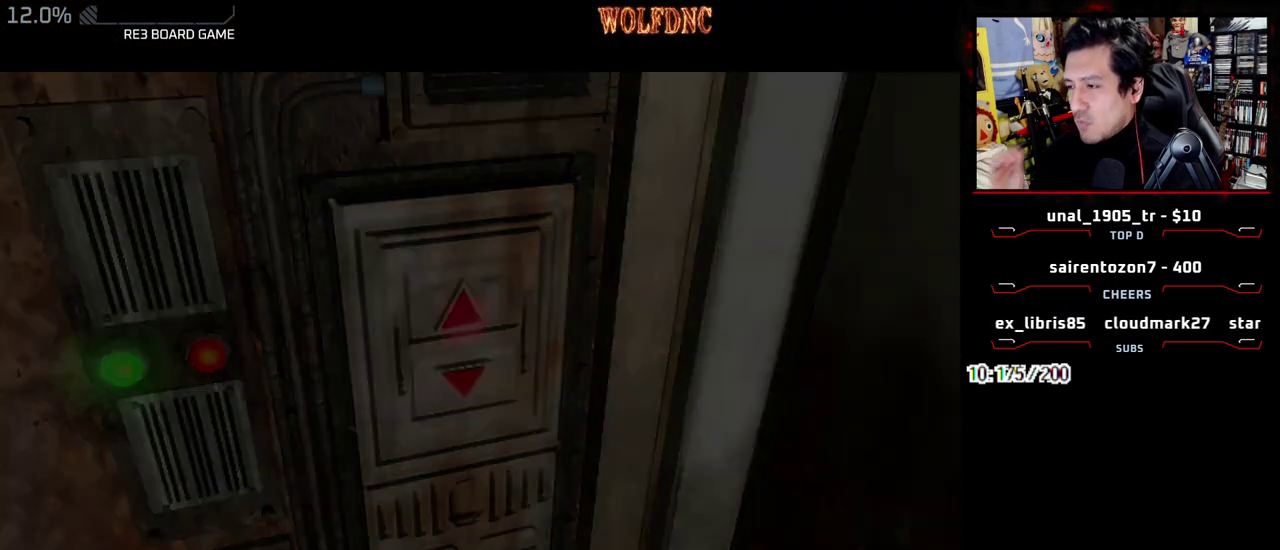
{"buttons": [], "events": []}
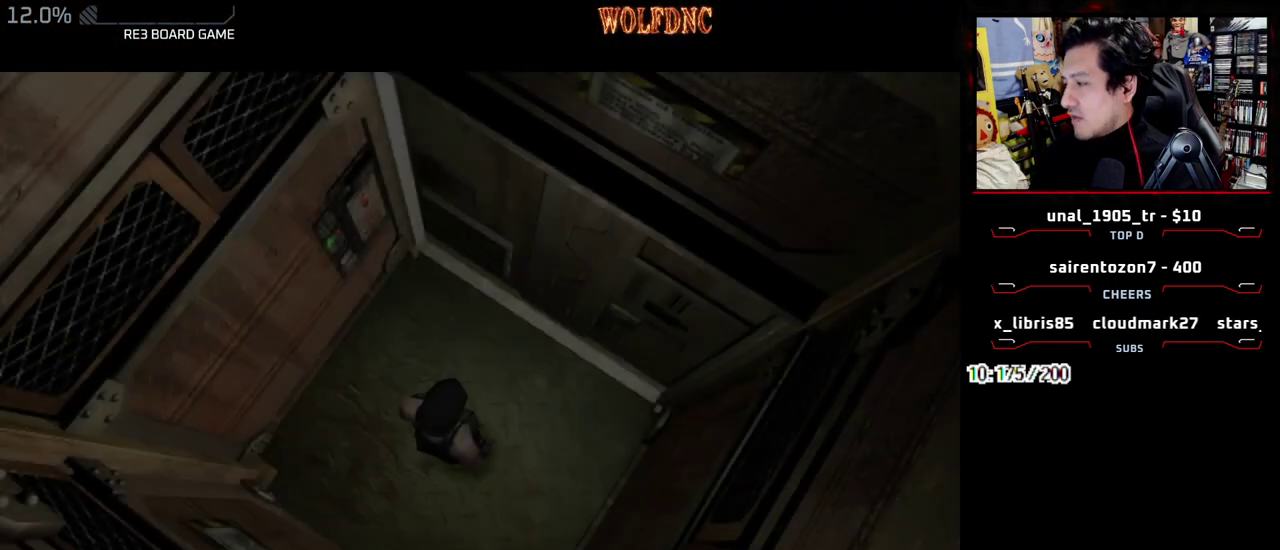
{"buttons": [], "events": []}
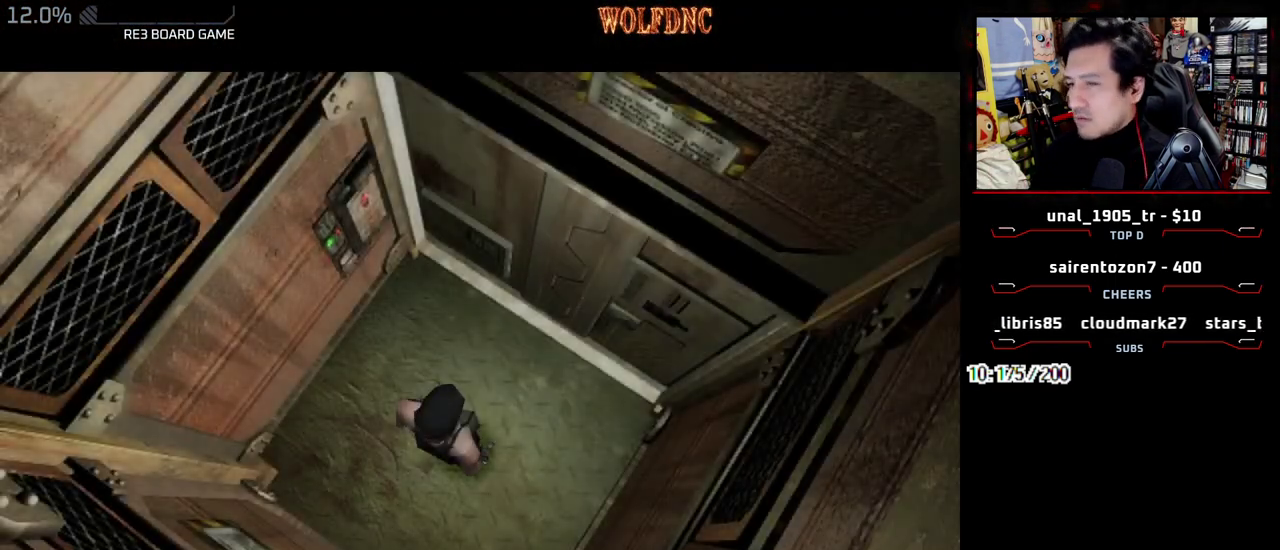
{"buttons": [], "events": []}
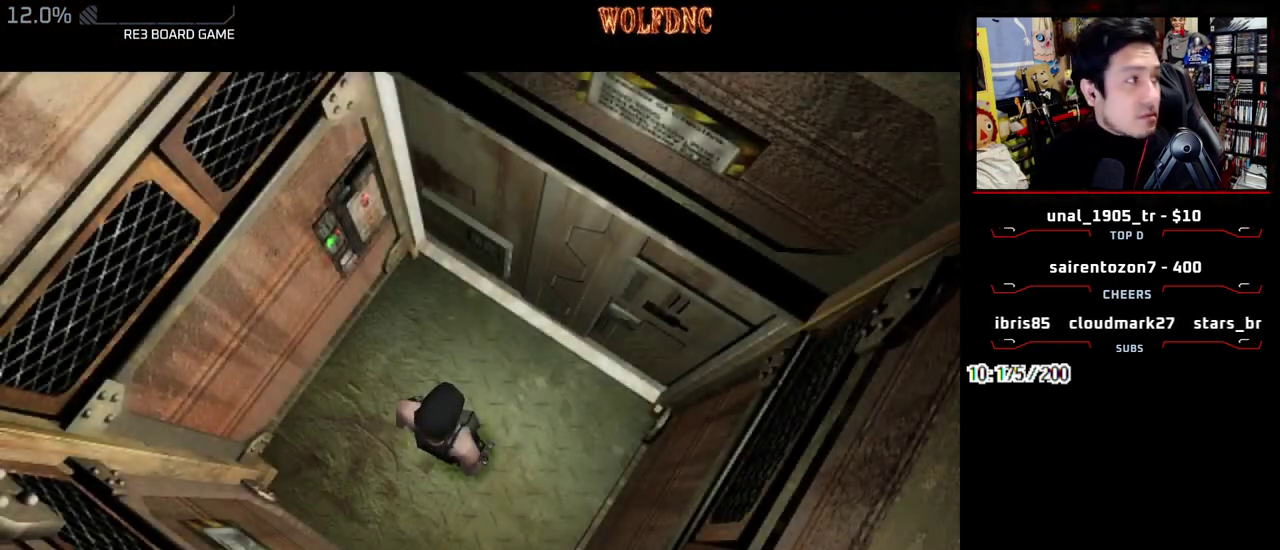
{"buttons": [], "events": []}
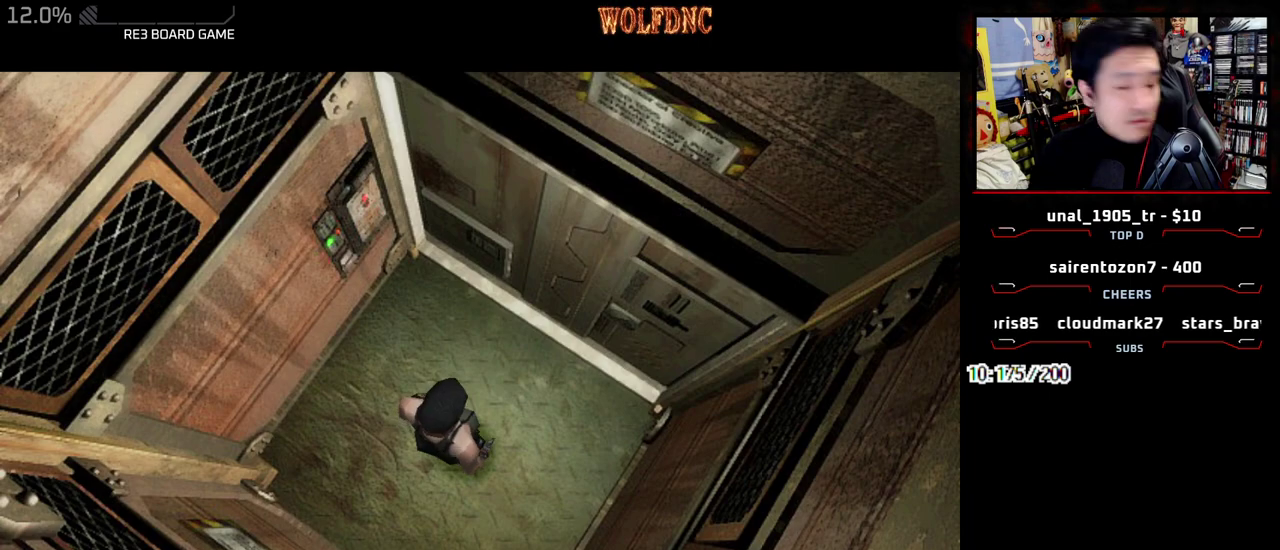
{"buttons": [], "events": []}
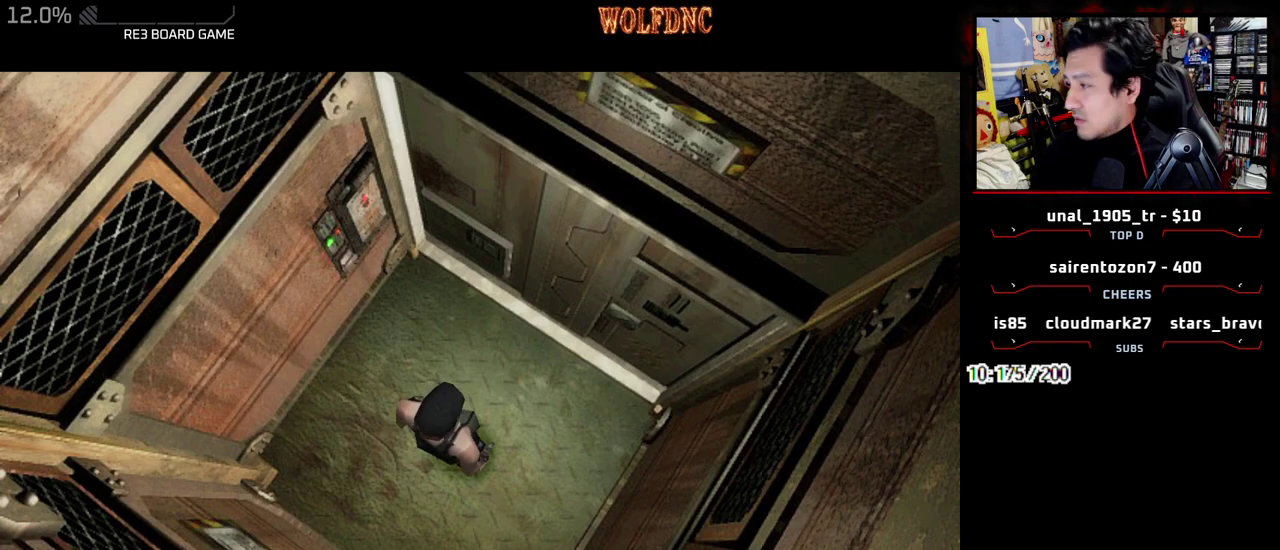
{"buttons": [], "events": []}
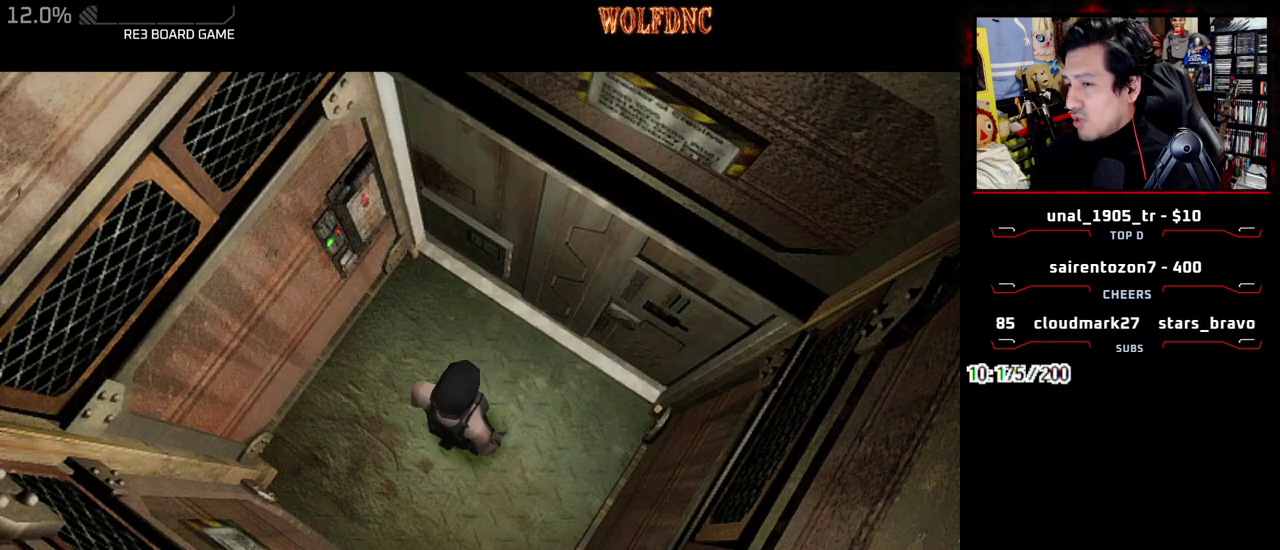
{"buttons": [], "events": []}
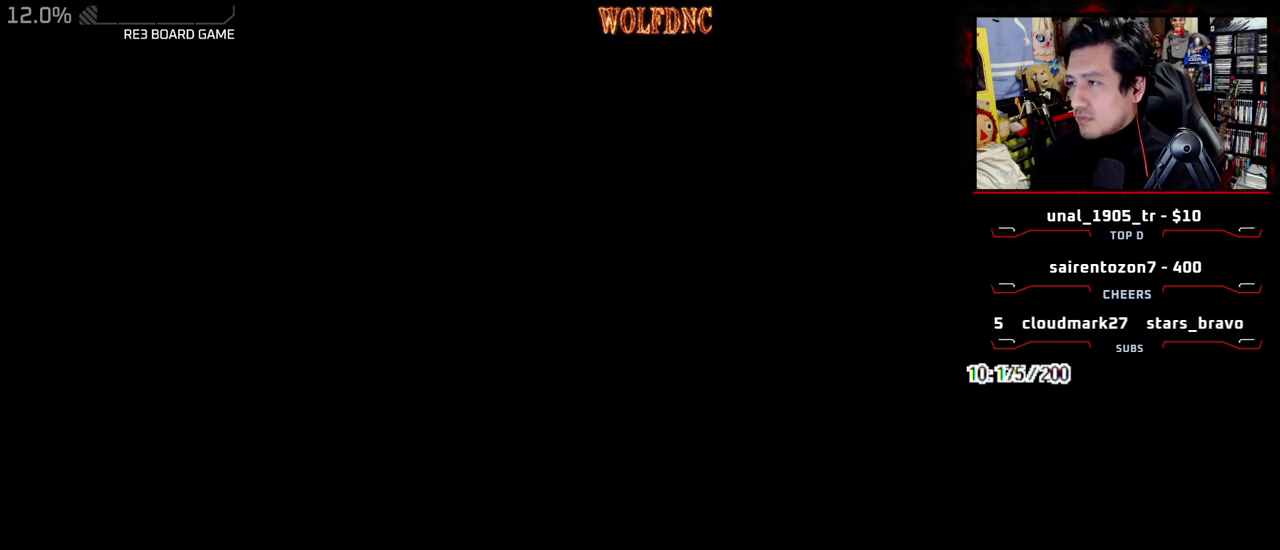
{"buttons": [], "events": []}
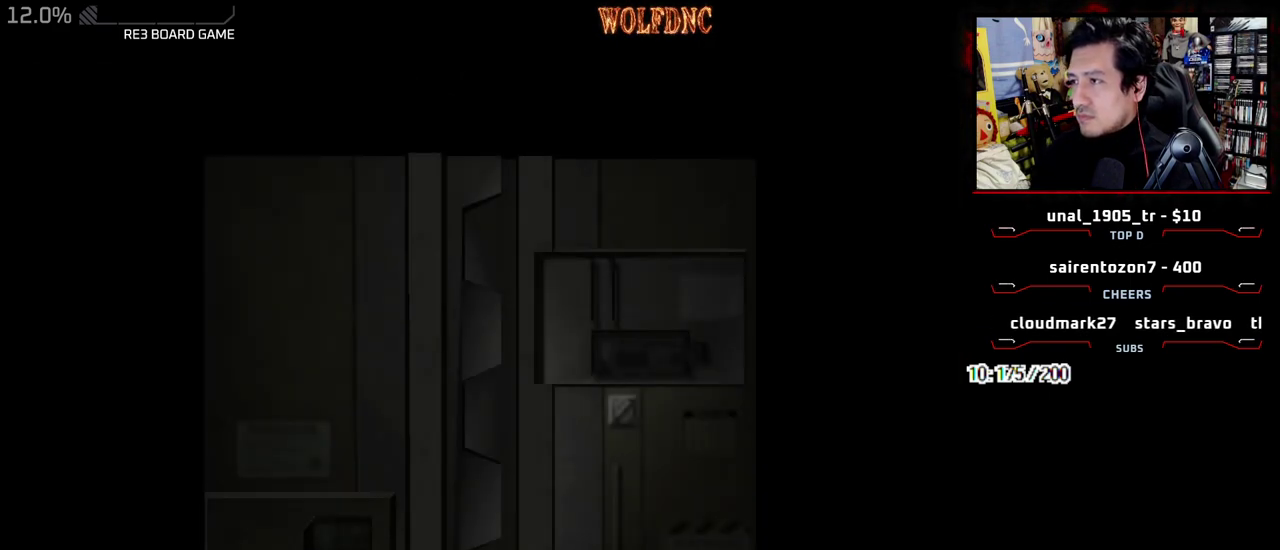
{"buttons": ["SQUARE", "DPAD_UP", "DPAD_LEFT"], "events": [[83, "SELECT", "down"], [183, "SELECT", "up"], [367, "DPAD_UP", "down"], [467, "DPAD_LEFT", "down"], [467, "SQUARE", "down"]]}
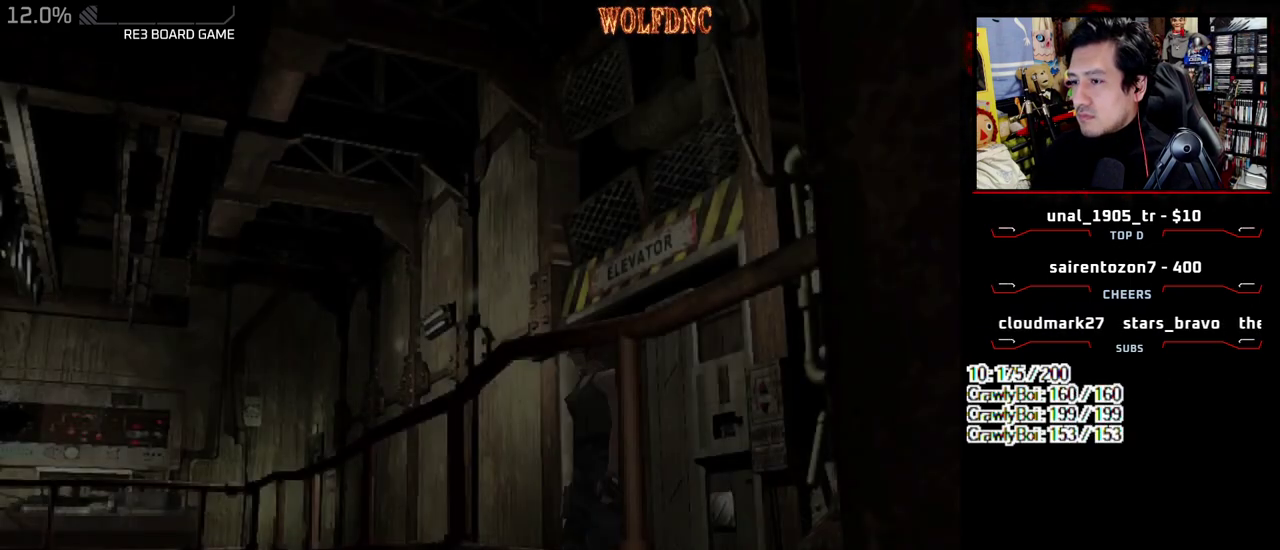
{"buttons": ["SQUARE", "DPAD_UP", "DPAD_LEFT"], "events": []}
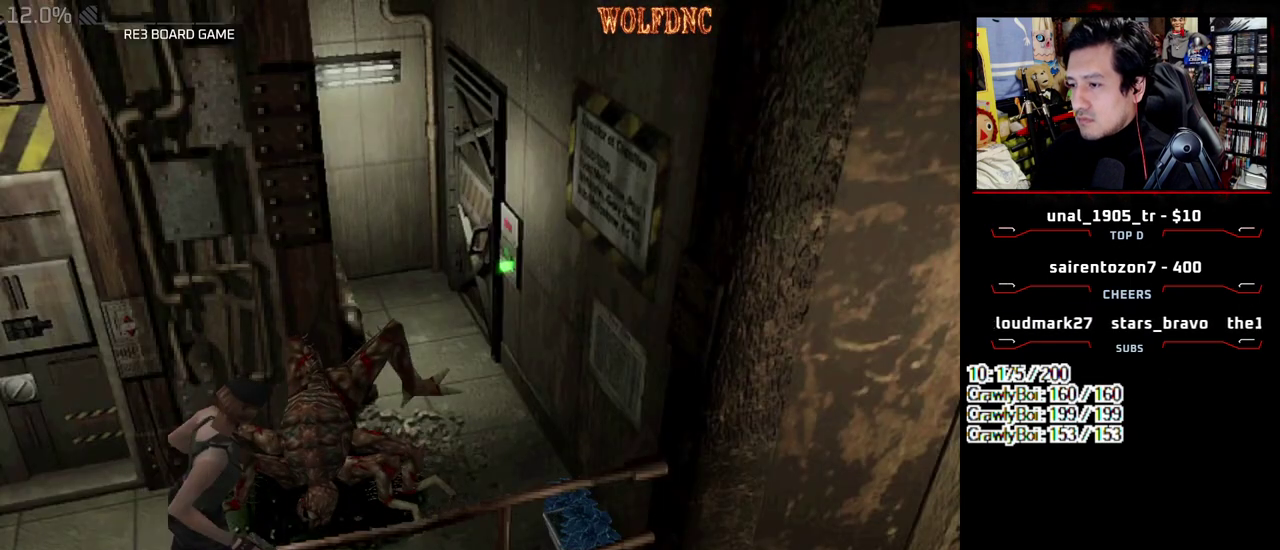
{"buttons": ["SQUARE", "DPAD_UP", "DPAD_LEFT"], "events": []}